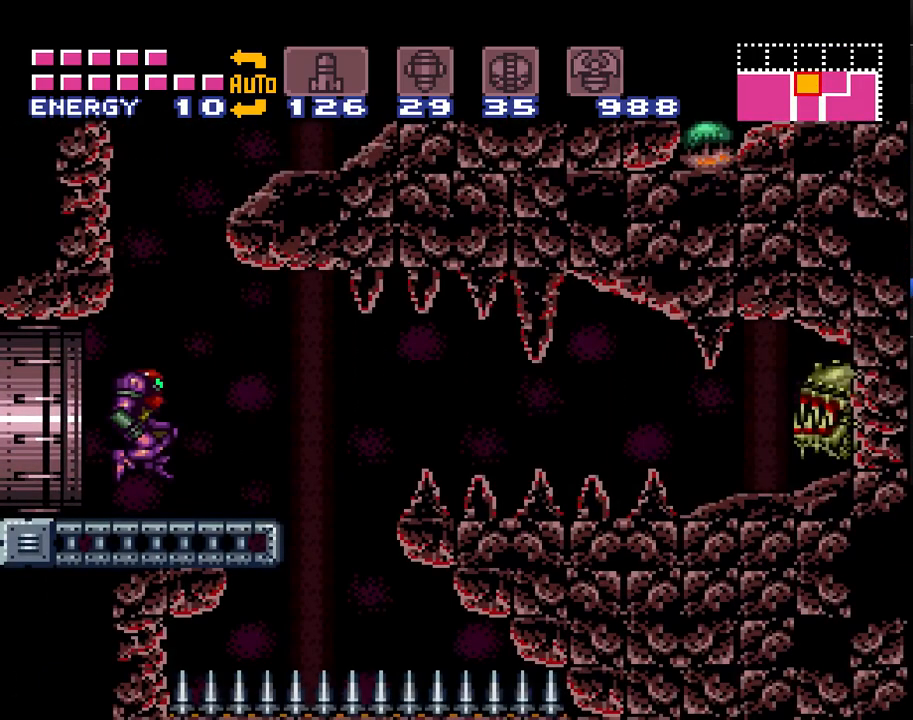
Gameplay with a controller (Nintendo layout); each line is a JSON object with the inputs held at the frame after it. "events" lists button and stick changes between this image and that frame as [ms after this image, input, new state], when the widget could be followed in between. Not read: L3 R3 SELECT.
{"buttons": ["DPAD_RIGHT"], "events": [[367, "B", "up"], [400, "A", "up"]]}
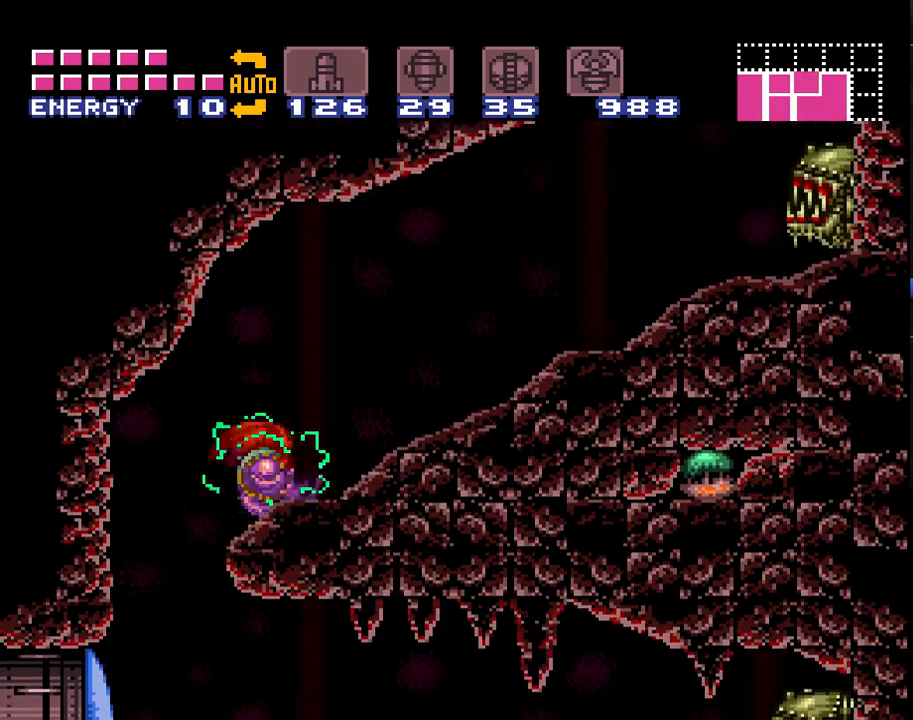
{"buttons": [], "events": [[50, "DPAD_RIGHT", "up"], [50, "START", "down"], [233, "START", "up"]]}
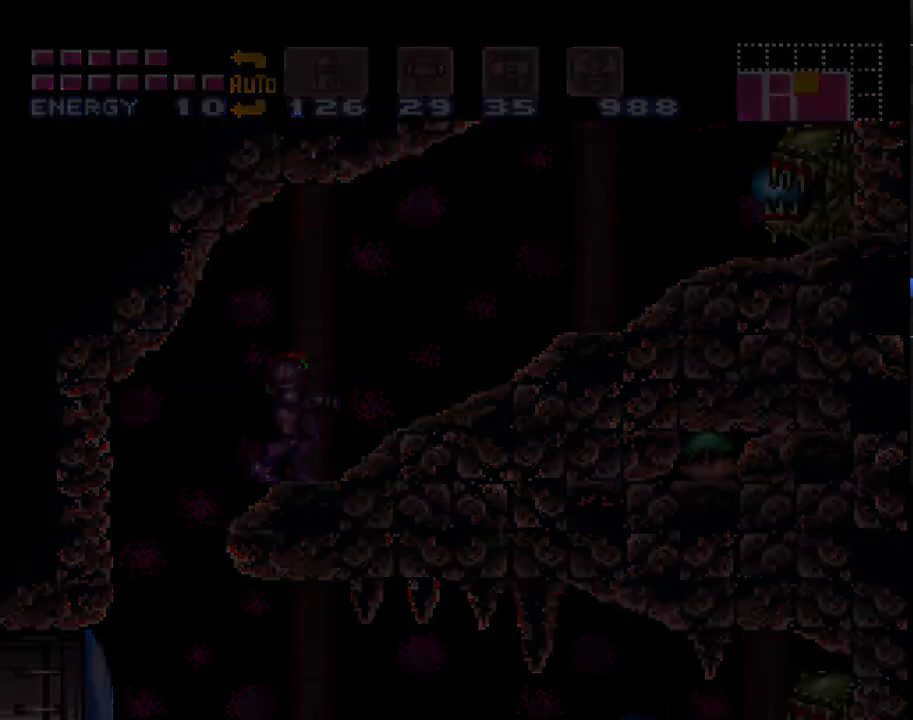
{"buttons": [], "events": []}
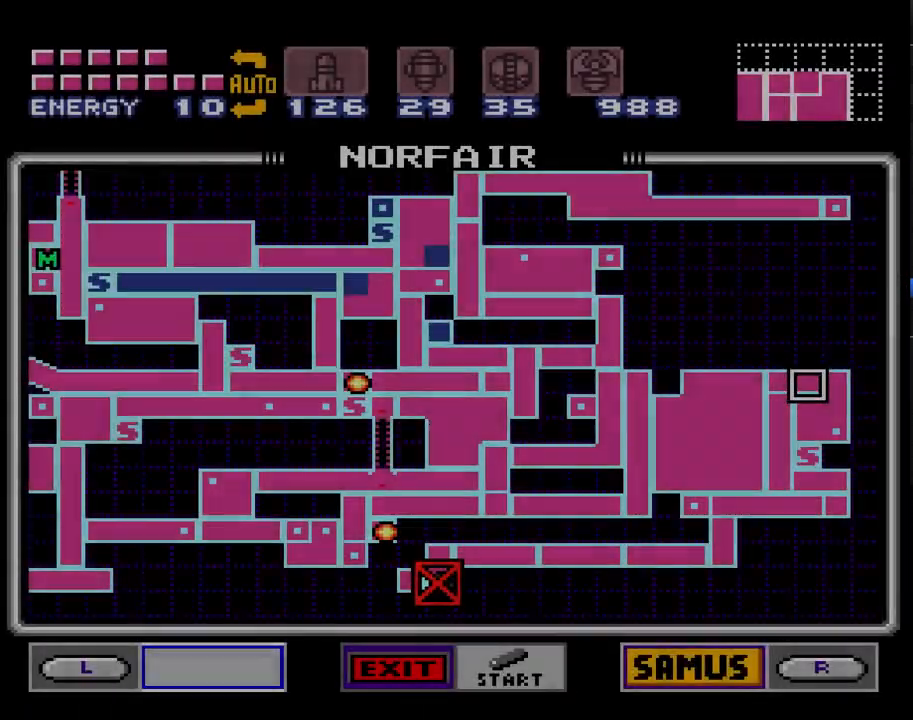
{"buttons": ["START"], "events": [[400, "START", "down"]]}
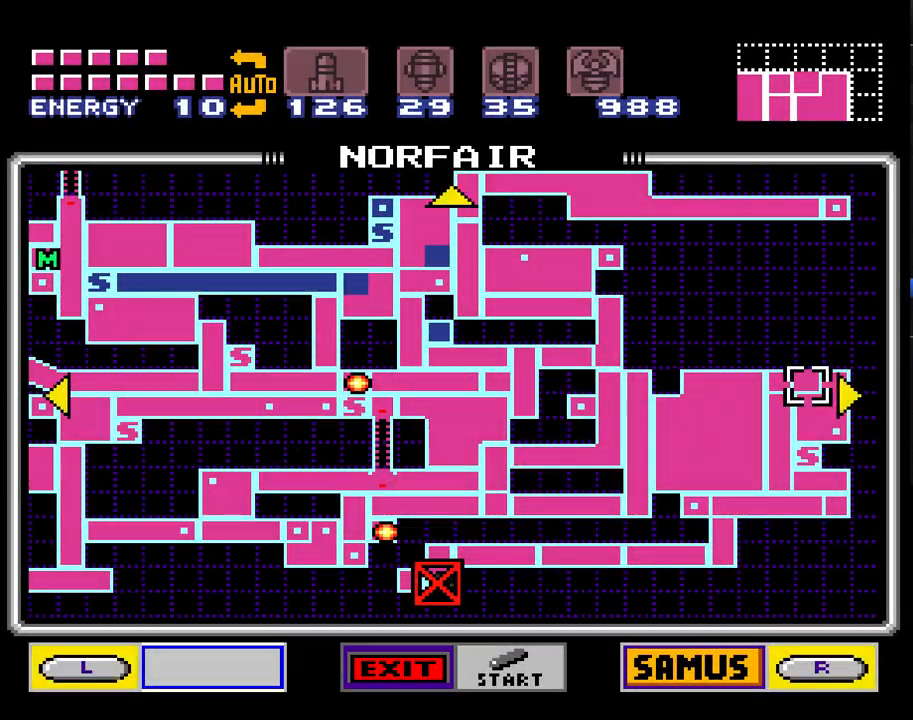
{"buttons": ["A"], "events": [[83, "START", "up"], [300, "A", "down"]]}
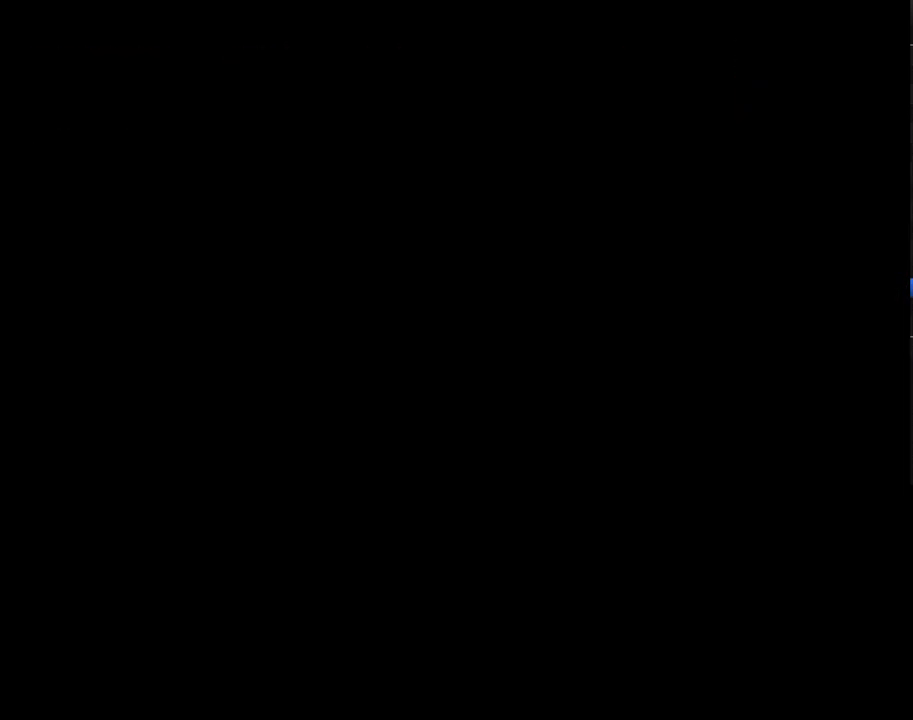
{"buttons": ["A"], "events": []}
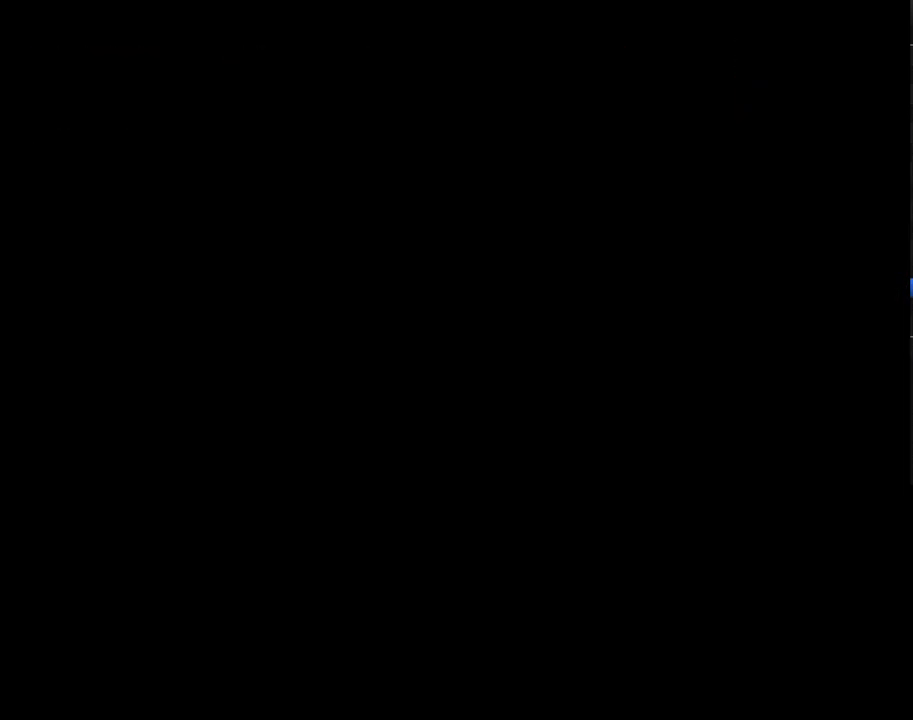
{"buttons": ["A", "DPAD_RIGHT"], "events": [[67, "DPAD_RIGHT", "down"]]}
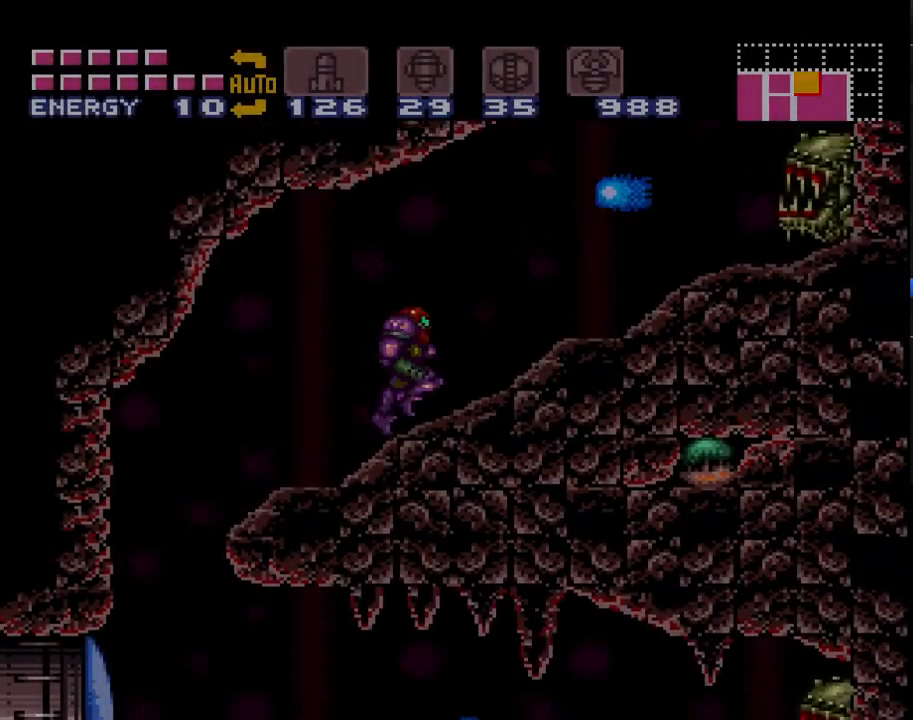
{"buttons": ["A", "DPAD_RIGHT"], "events": [[267, "B", "down"], [417, "B", "up"]]}
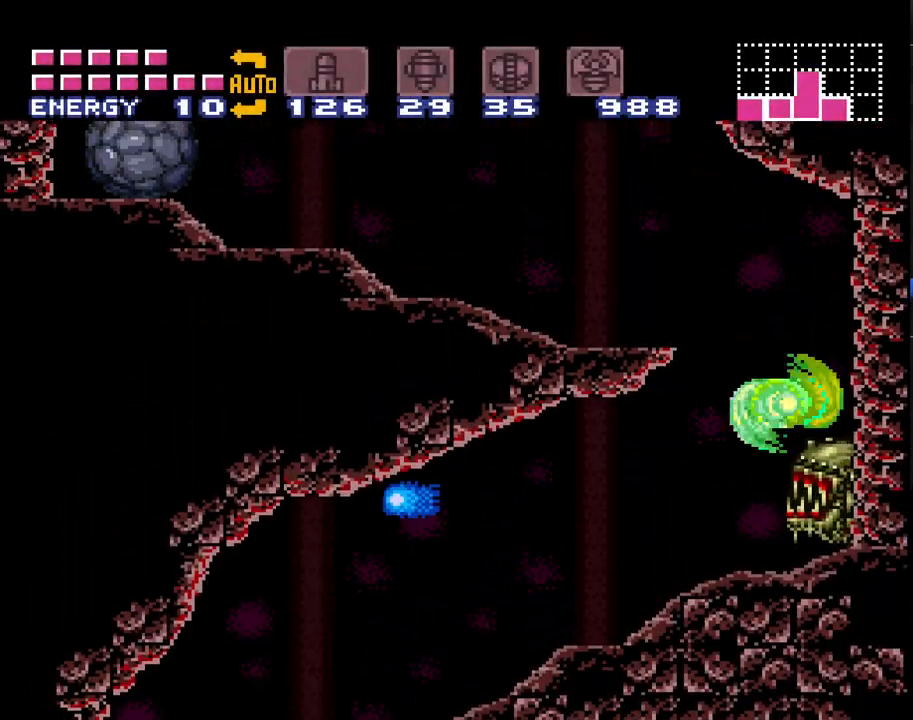
{"buttons": ["A", "DPAD_LEFT"], "events": [[17, "DPAD_RIGHT", "up"], [100, "DPAD_LEFT", "down"], [233, "B", "down"], [450, "B", "up"]]}
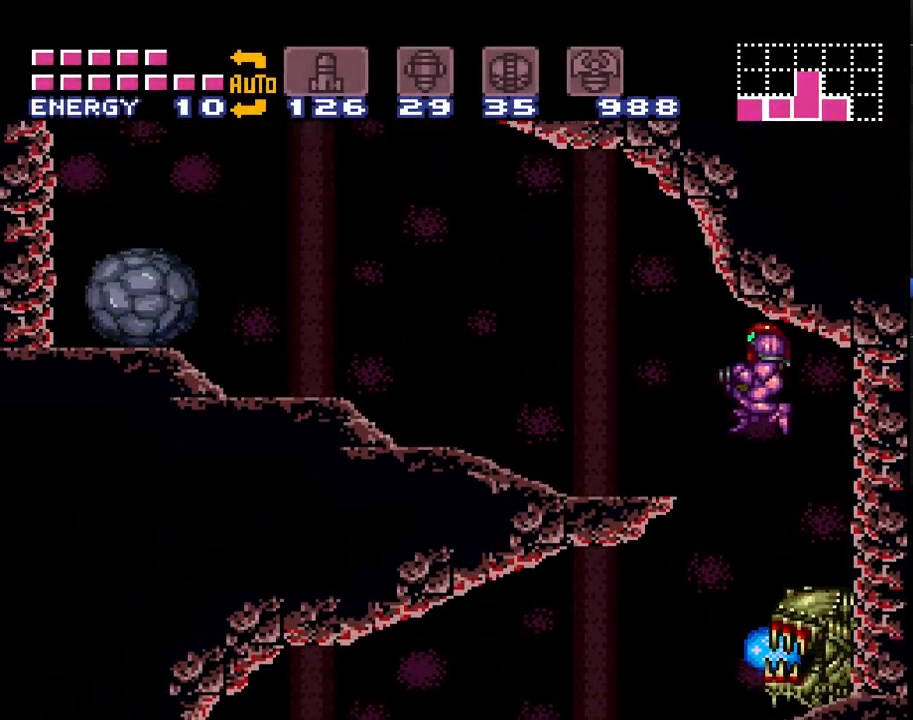
{"buttons": ["A"], "events": [[450, "DPAD_LEFT", "up"]]}
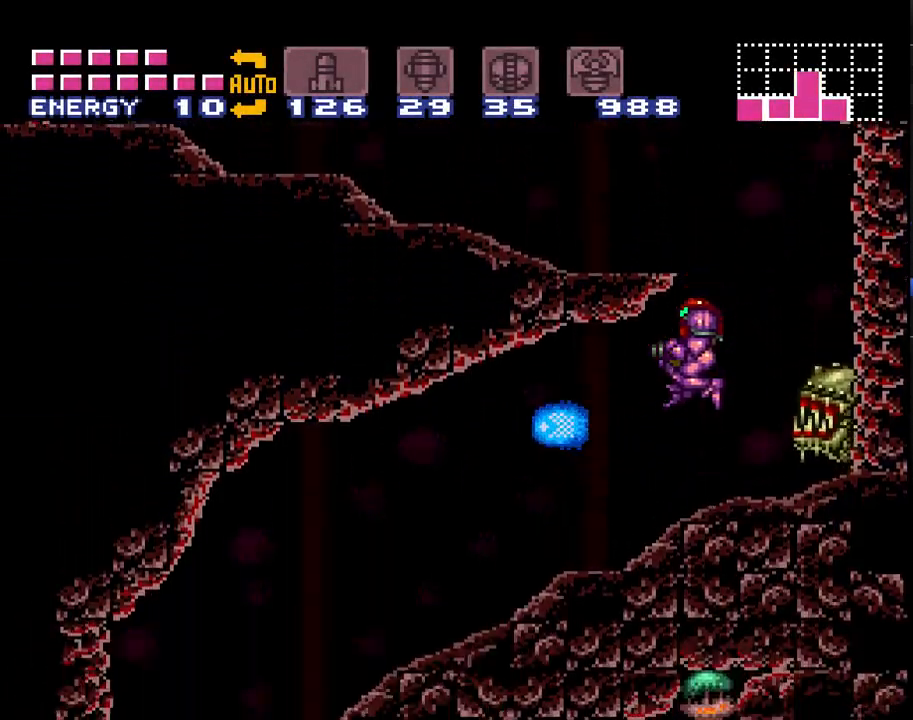
{"buttons": ["A", "B", "DPAD_LEFT"], "events": [[200, "B", "down"], [450, "DPAD_LEFT", "down"]]}
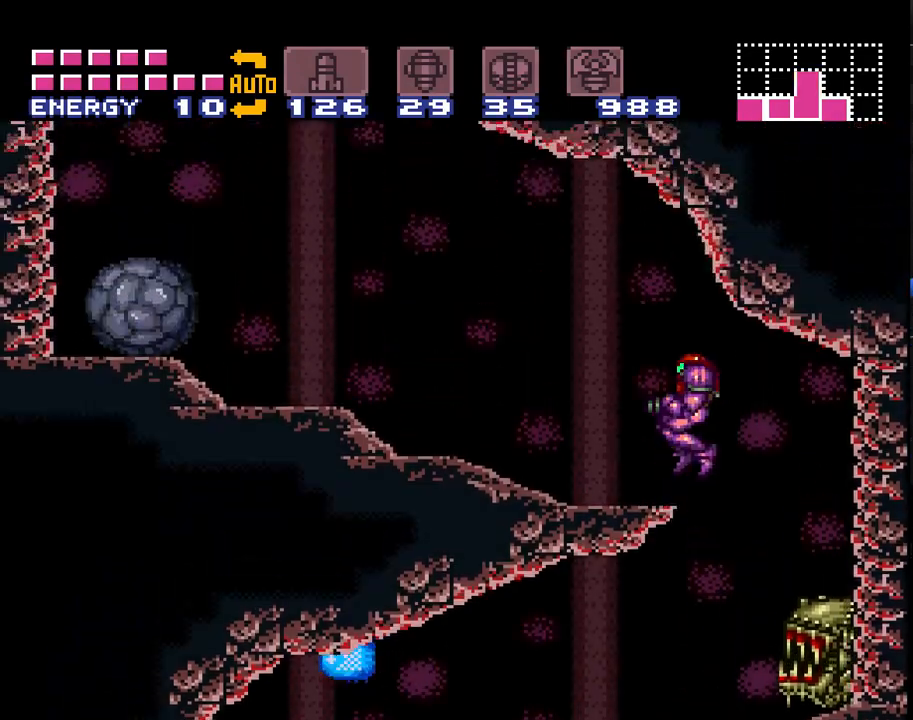
{"buttons": ["A", "DPAD_LEFT"], "events": [[17, "B", "up"]]}
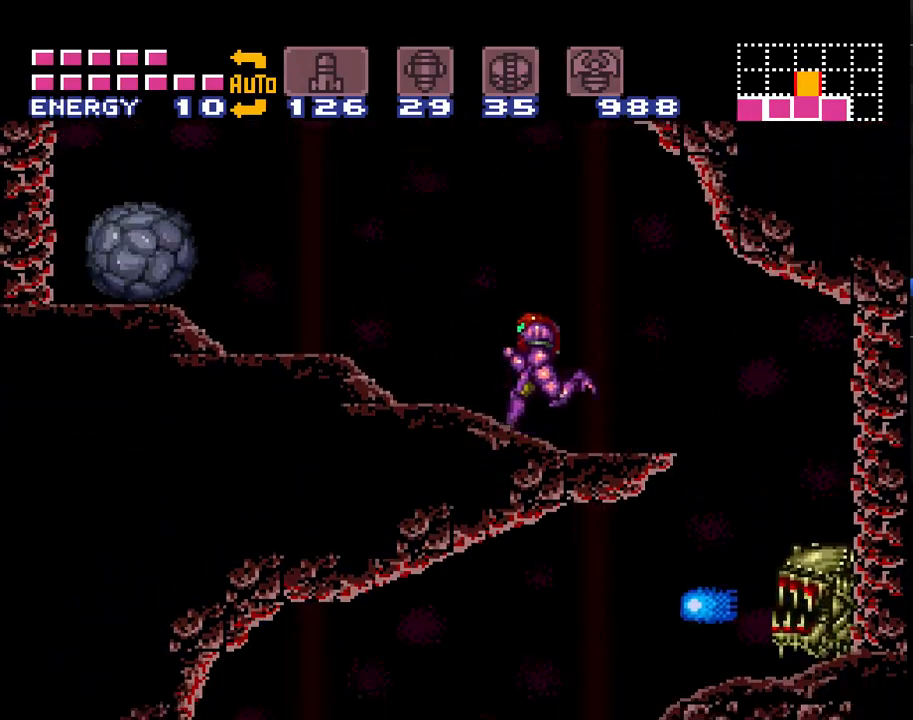
{"buttons": ["A", "B", "DPAD_RIGHT"], "events": [[283, "B", "down"], [350, "DPAD_LEFT", "up"], [417, "DPAD_RIGHT", "down"]]}
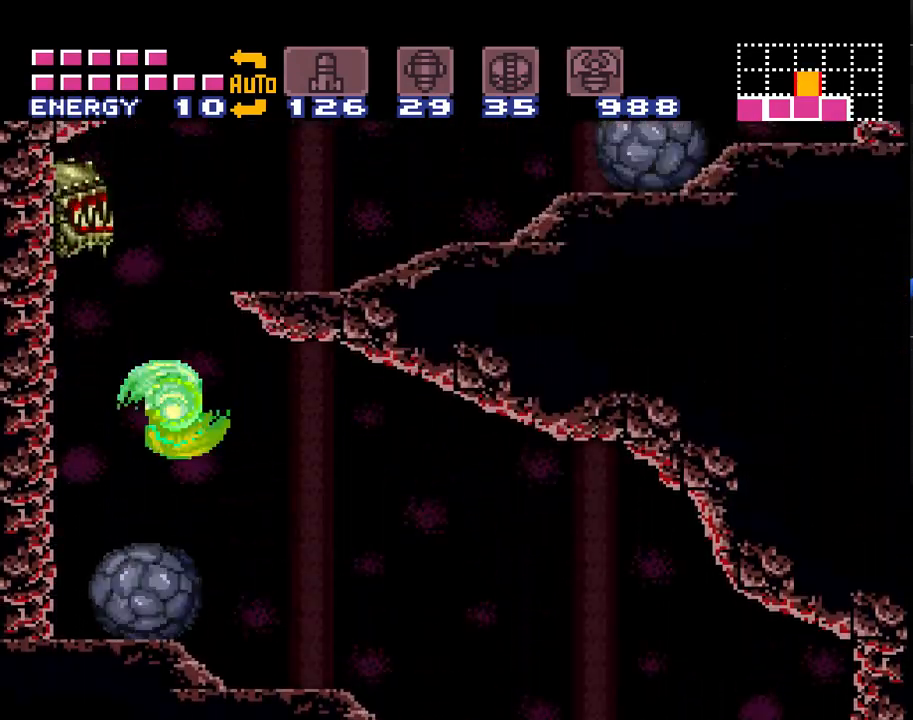
{"buttons": ["A", "DPAD_RIGHT"], "events": [[183, "L1", "down"], [217, "B", "up"], [317, "L1", "up"]]}
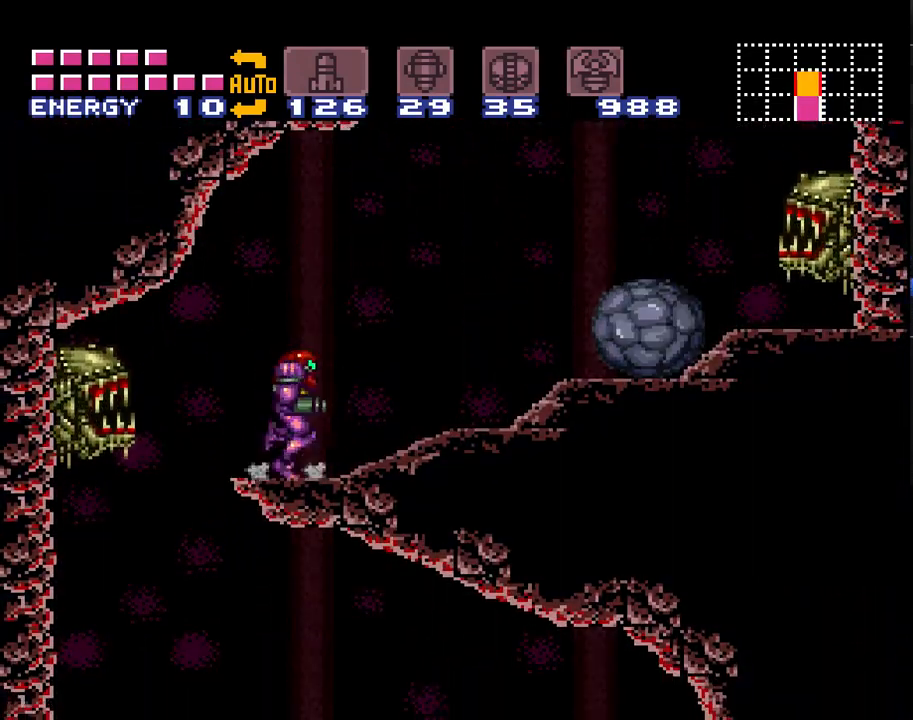
{"buttons": ["A", "B", "DPAD_RIGHT"], "events": [[317, "B", "down"]]}
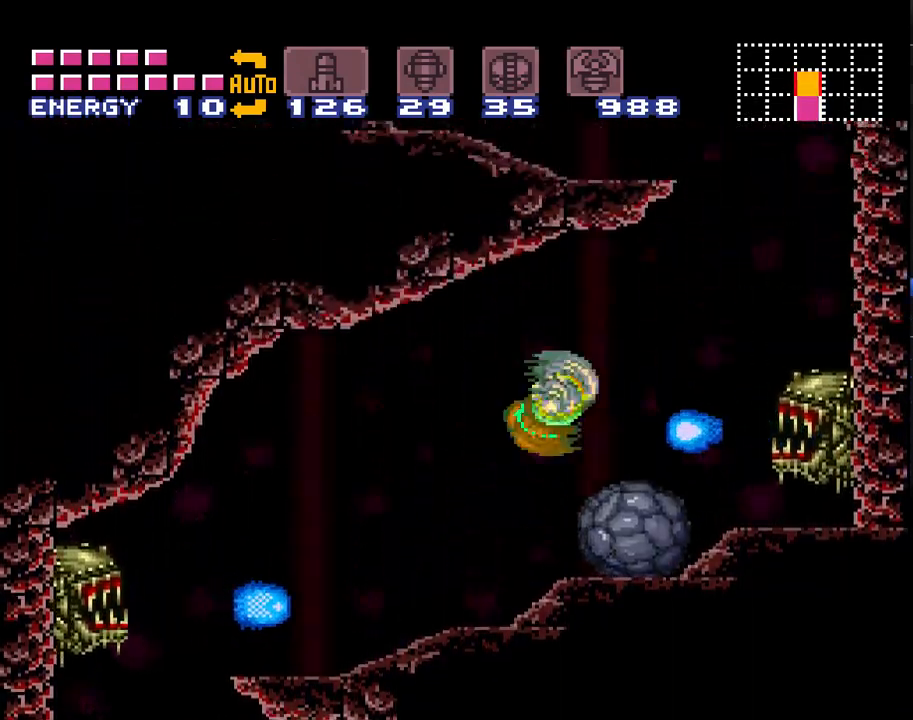
{"buttons": ["A", "B", "DPAD_LEFT"], "events": [[100, "B", "up"], [350, "DPAD_RIGHT", "up"], [433, "DPAD_LEFT", "down"], [467, "B", "down"]]}
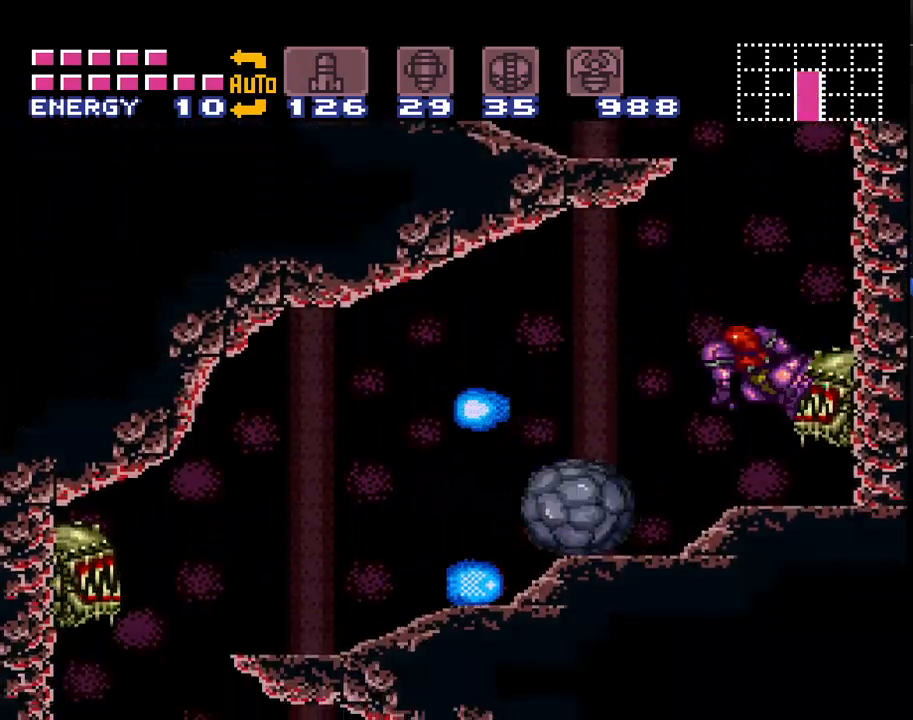
{"buttons": ["A", "DPAD_LEFT"], "events": [[283, "B", "up"], [283, "L1", "down"], [433, "L1", "up"]]}
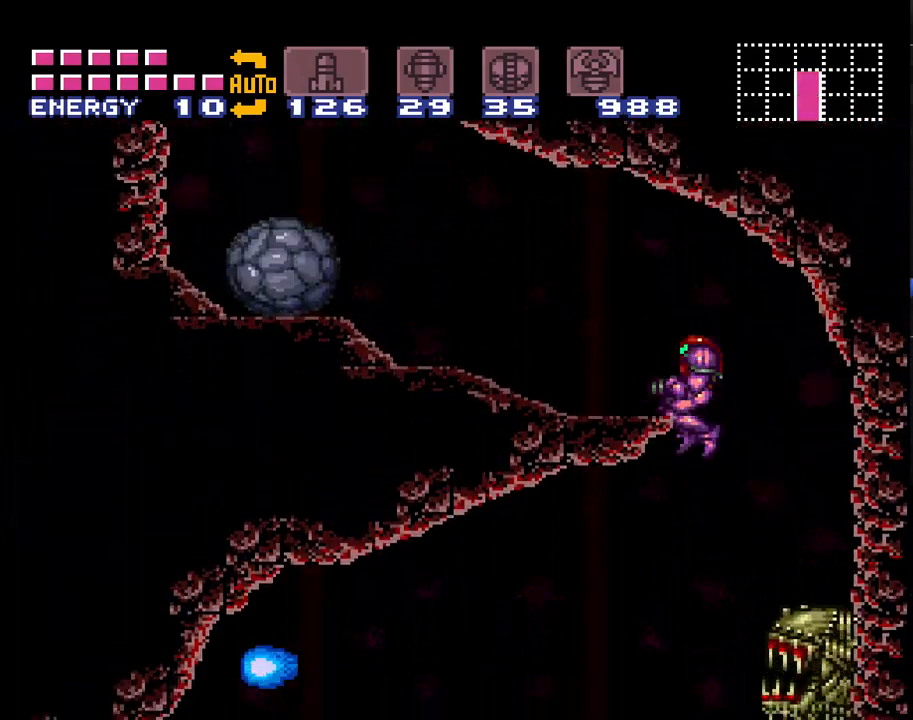
{"buttons": ["A", "DPAD_RIGHT"], "events": [[200, "DPAD_LEFT", "up"], [383, "DPAD_RIGHT", "down"]]}
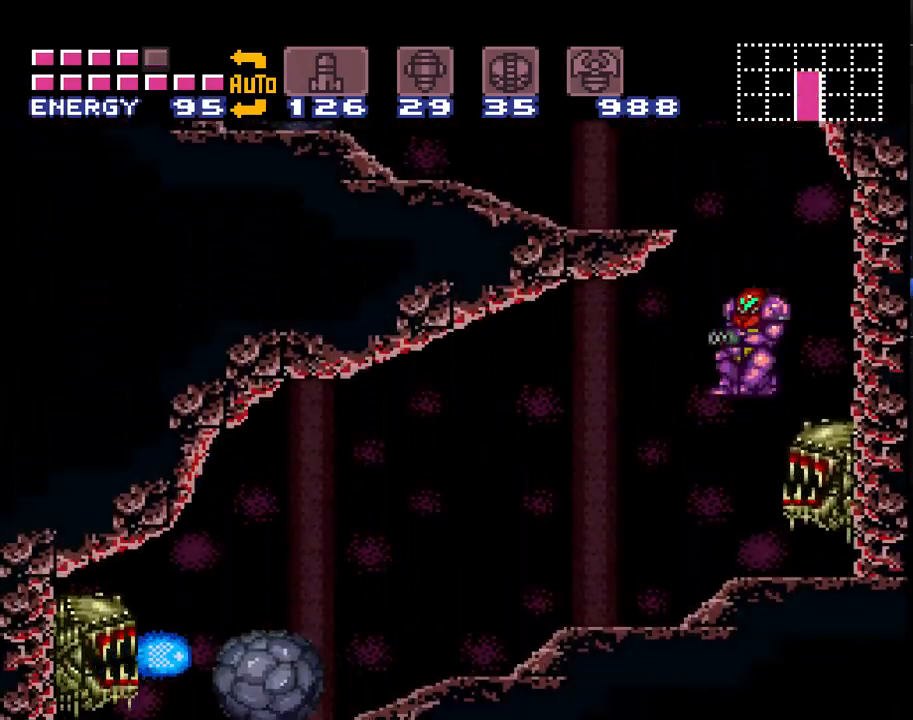
{"buttons": ["A", "B"], "events": [[33, "DPAD_RIGHT", "up"], [500, "B", "down"]]}
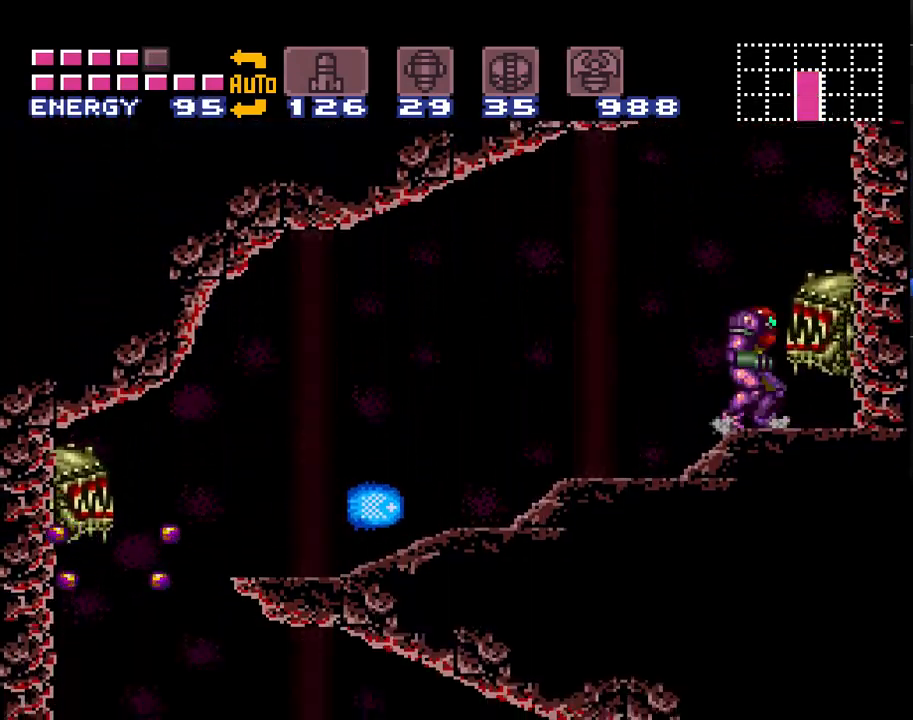
{"buttons": ["A", "B", "DPAD_UP", "DPAD_LEFT"], "events": [[67, "DPAD_LEFT", "down"], [433, "DPAD_UP", "down"]]}
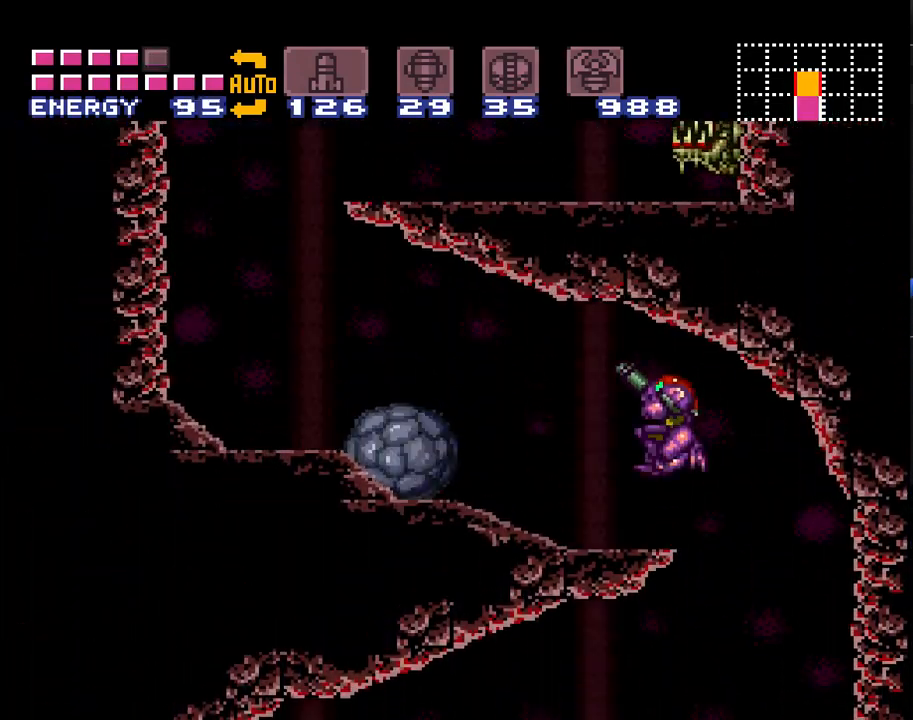
{"buttons": ["A", "DPAD_UP", "DPAD_LEFT"], "events": [[33, "B", "up"], [100, "Y", "down"], [133, "B", "down"], [217, "B", "up"], [217, "Y", "up"]]}
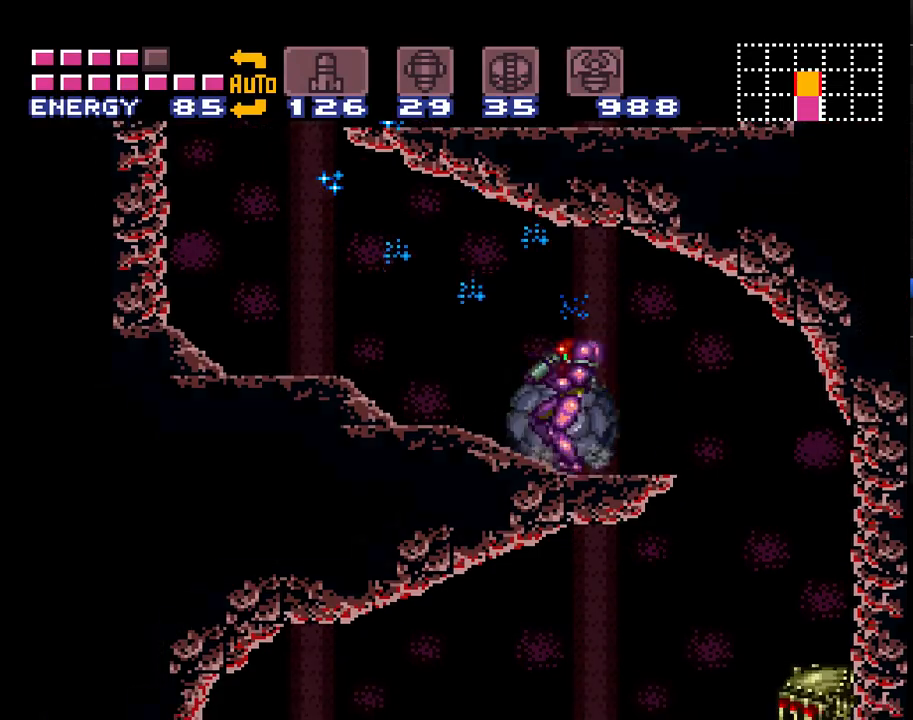
{"buttons": ["A", "DPAD_LEFT"], "events": [[117, "DPAD_UP", "up"]]}
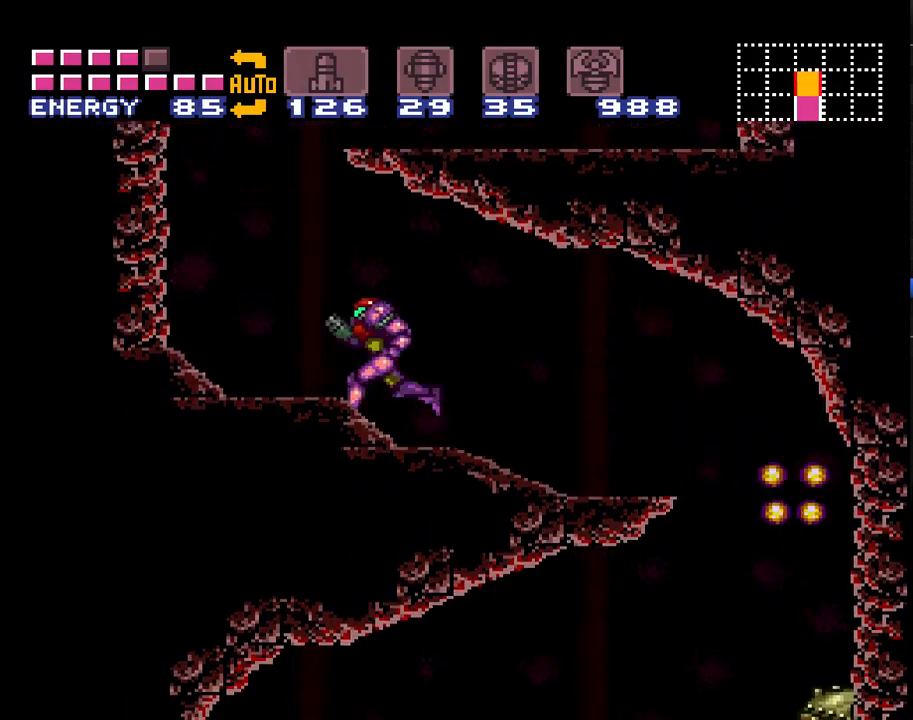
{"buttons": ["A", "L1", "DPAD_RIGHT"], "events": [[67, "DPAD_LEFT", "up"], [83, "B", "down"], [133, "DPAD_RIGHT", "down"], [467, "B", "up"], [467, "L1", "down"]]}
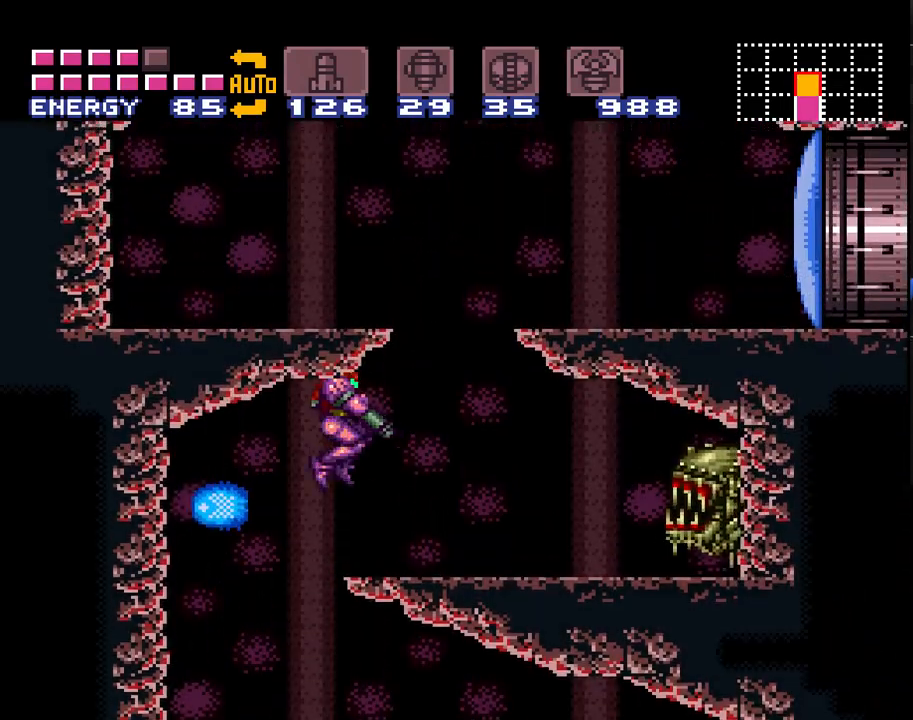
{"buttons": ["A", "B", "DPAD_LEFT"], "events": [[100, "L1", "up"], [383, "B", "down"], [433, "DPAD_RIGHT", "up"], [500, "DPAD_LEFT", "down"]]}
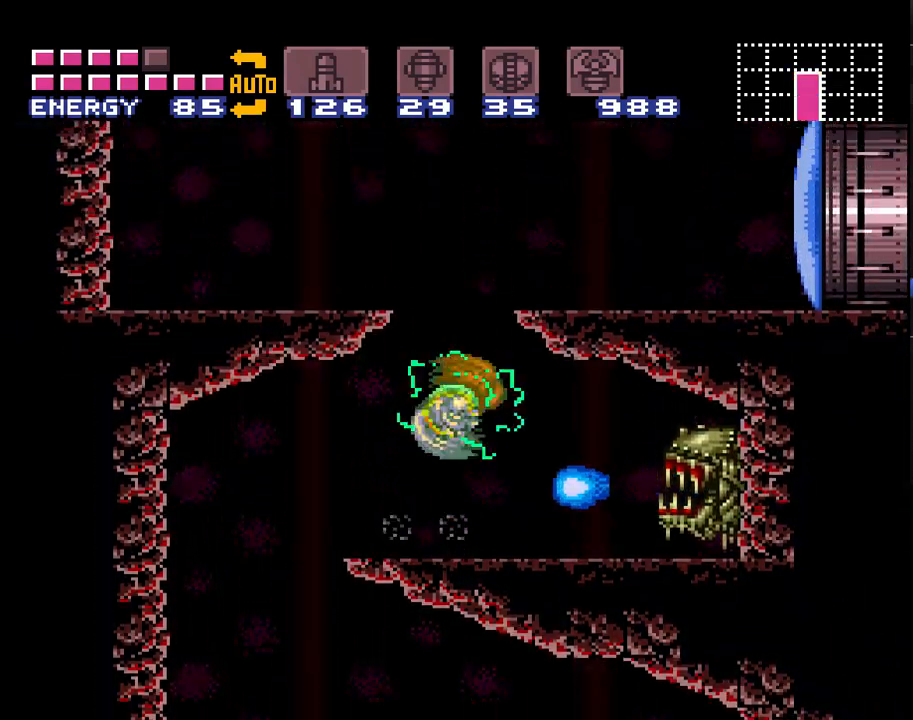
{"buttons": ["A", "Y", "DPAD_LEFT"], "events": [[283, "B", "up"], [300, "A", "up"], [367, "A", "down"], [433, "Y", "down"]]}
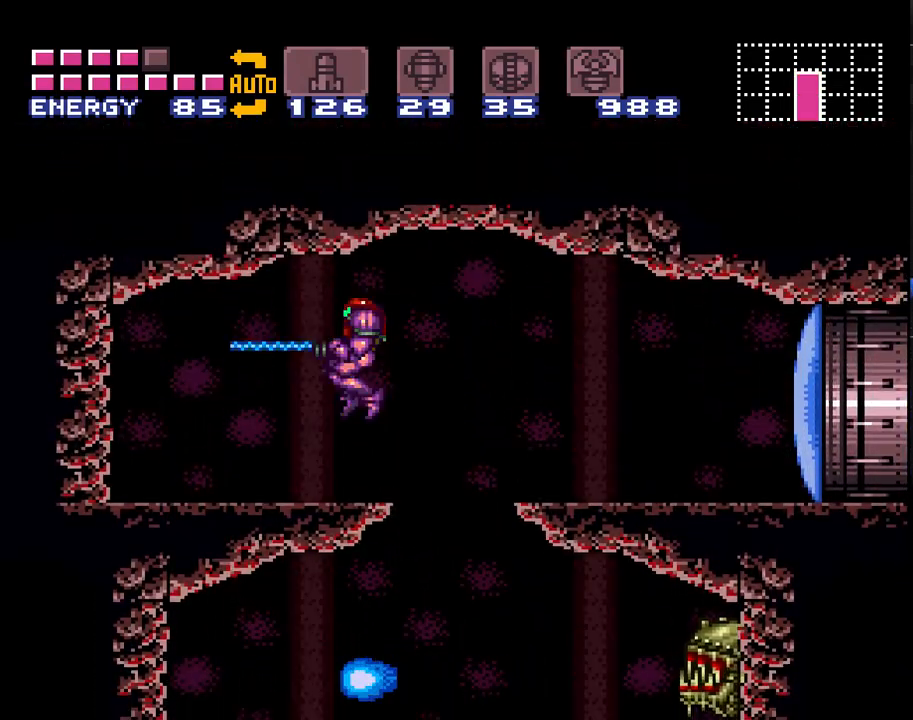
{"buttons": ["A", "DPAD_LEFT"], "events": [[33, "Y", "up"], [183, "Y", "down"], [300, "Y", "up"], [433, "Y", "down"], [500, "Y", "up"]]}
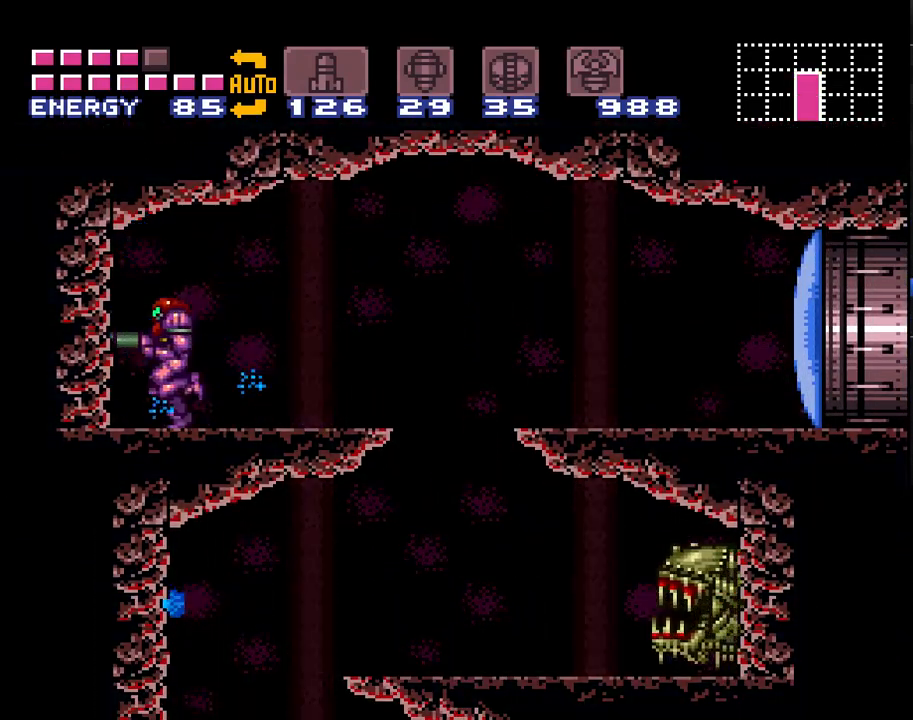
{"buttons": ["A", "Y", "DPAD_LEFT"], "events": [[117, "Y", "down"], [217, "Y", "up"], [333, "Y", "down"], [400, "Y", "up"], [500, "Y", "down"]]}
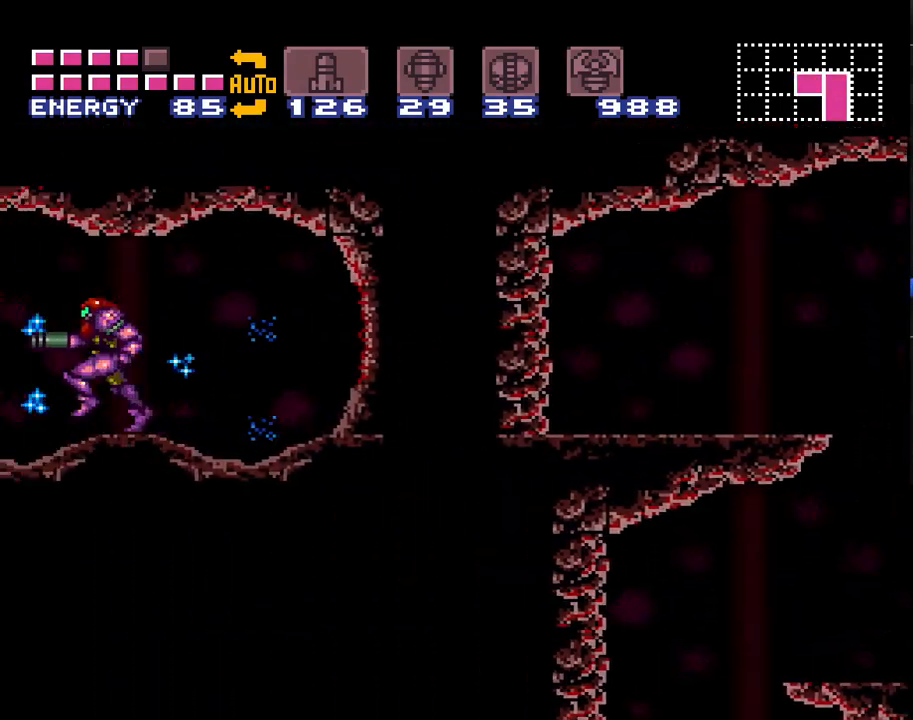
{"buttons": ["A", "DPAD_LEFT"], "events": [[83, "Y", "up"], [183, "Y", "down"], [250, "Y", "up"]]}
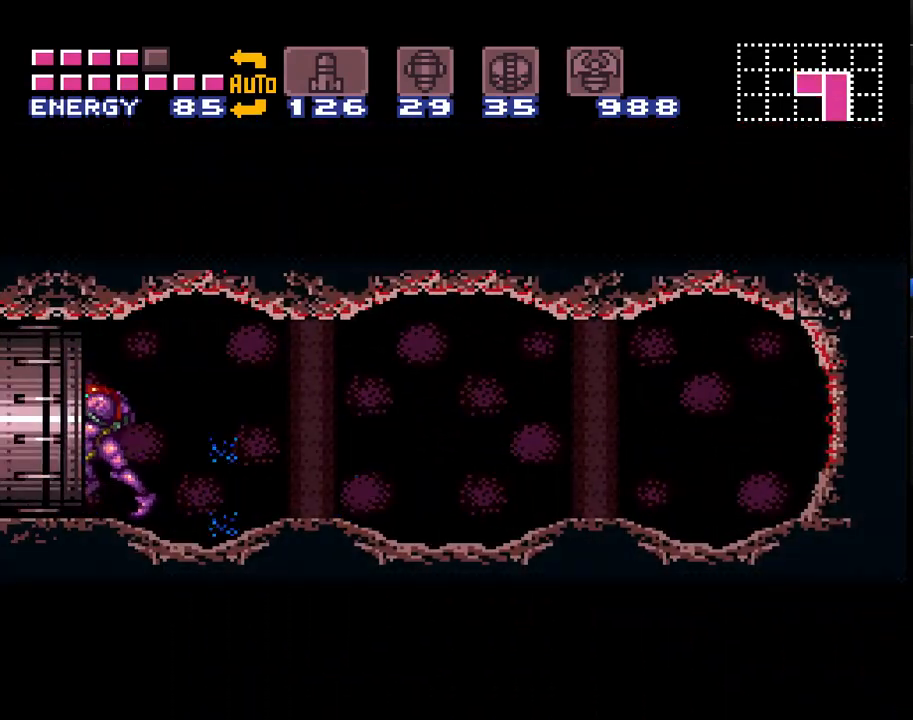
{"buttons": ["A", "DPAD_LEFT"], "events": []}
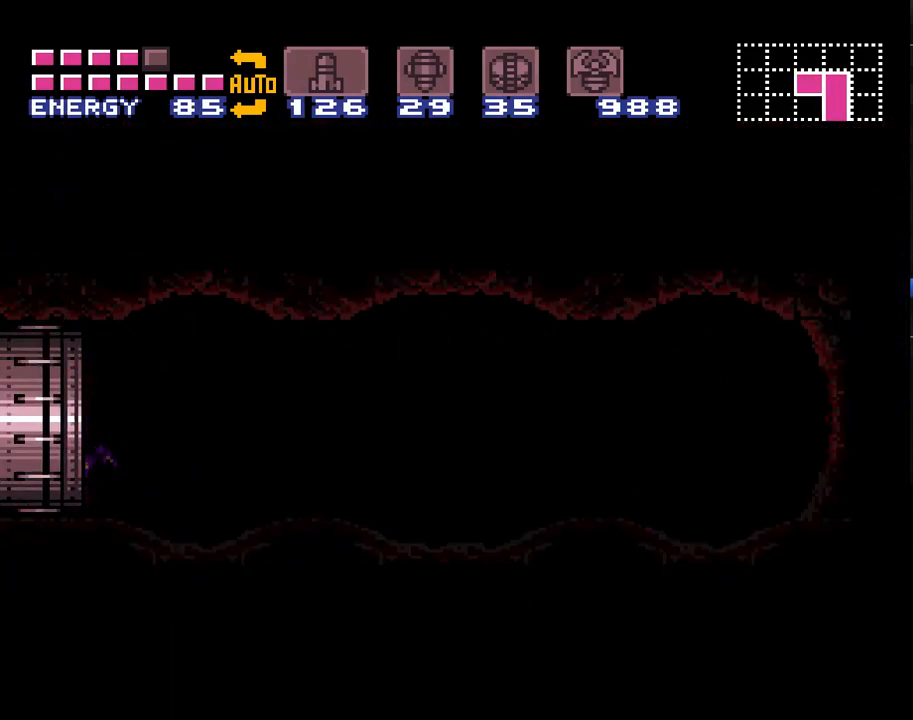
{"buttons": ["A", "DPAD_LEFT"], "events": []}